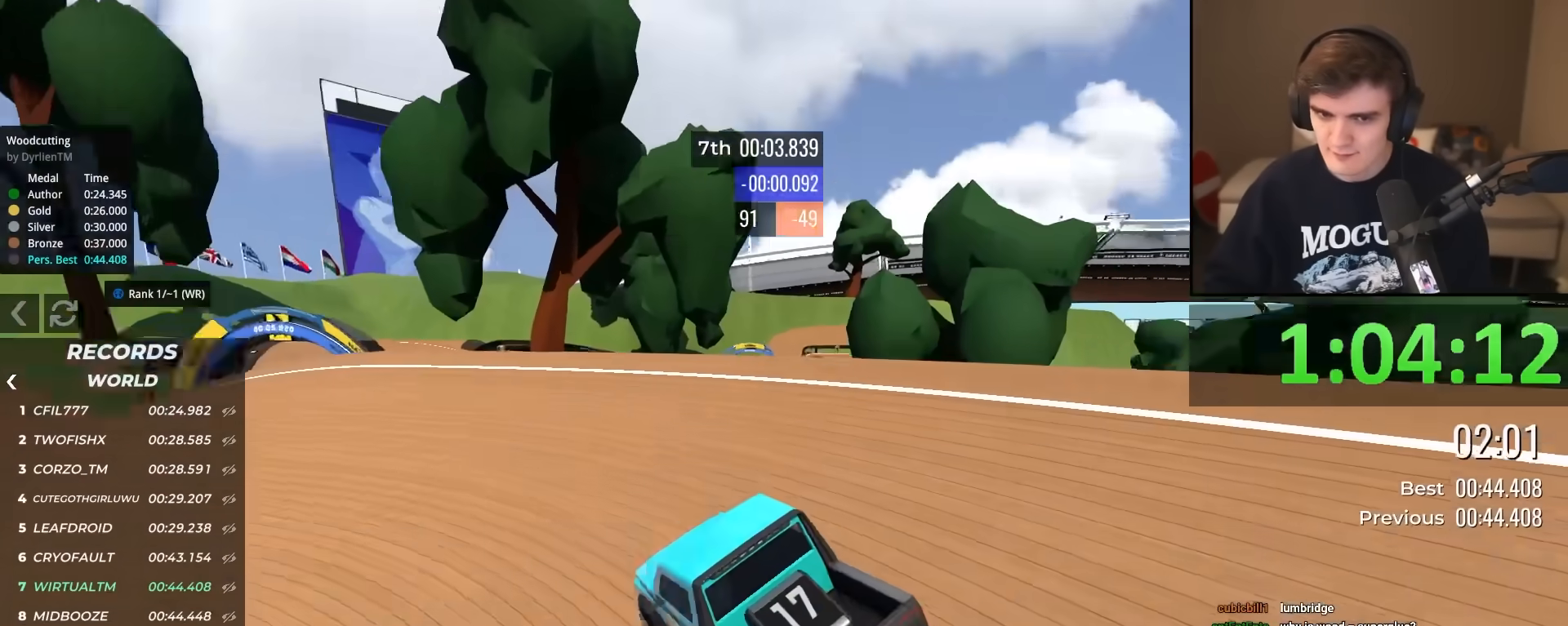
Gameplay with keyboard; each line is a JSON object with the keys held at the frame after it. "events" lists presses ("down") and releases ("up") of "brake", "down", "left", "right" and "up" between this image and that frame as [ms after this image, input, new state], when the widget could be followed in between. No other keys are recorded. Mouse input is not recorded. Key names are as the overlay labels them; some are game actions (e.g. jump) rather than physical keys.
{"keys": ["left", "up"], "events": [[367, "left", "down"]]}
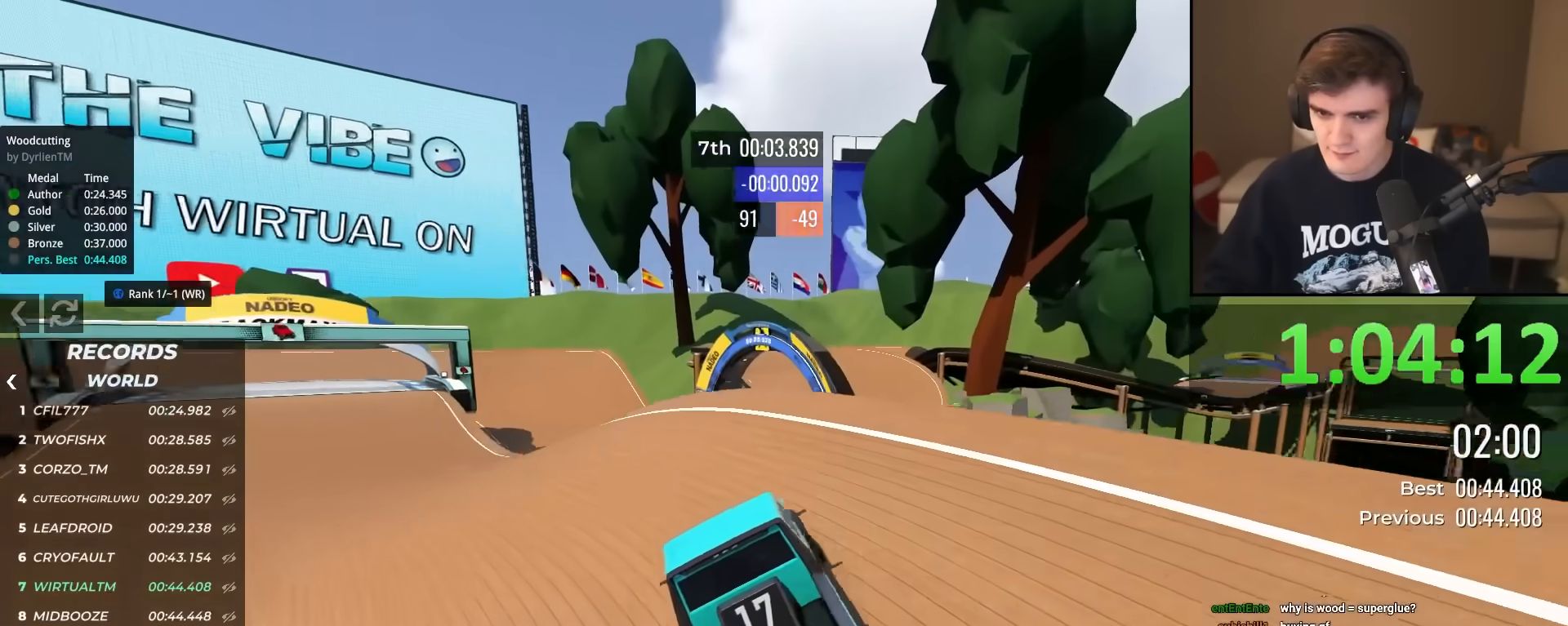
{"keys": ["up"], "events": [[16, "left", "up"], [150, "right", "down"], [333, "right", "up"], [433, "left", "down"], [484, "left", "up"]]}
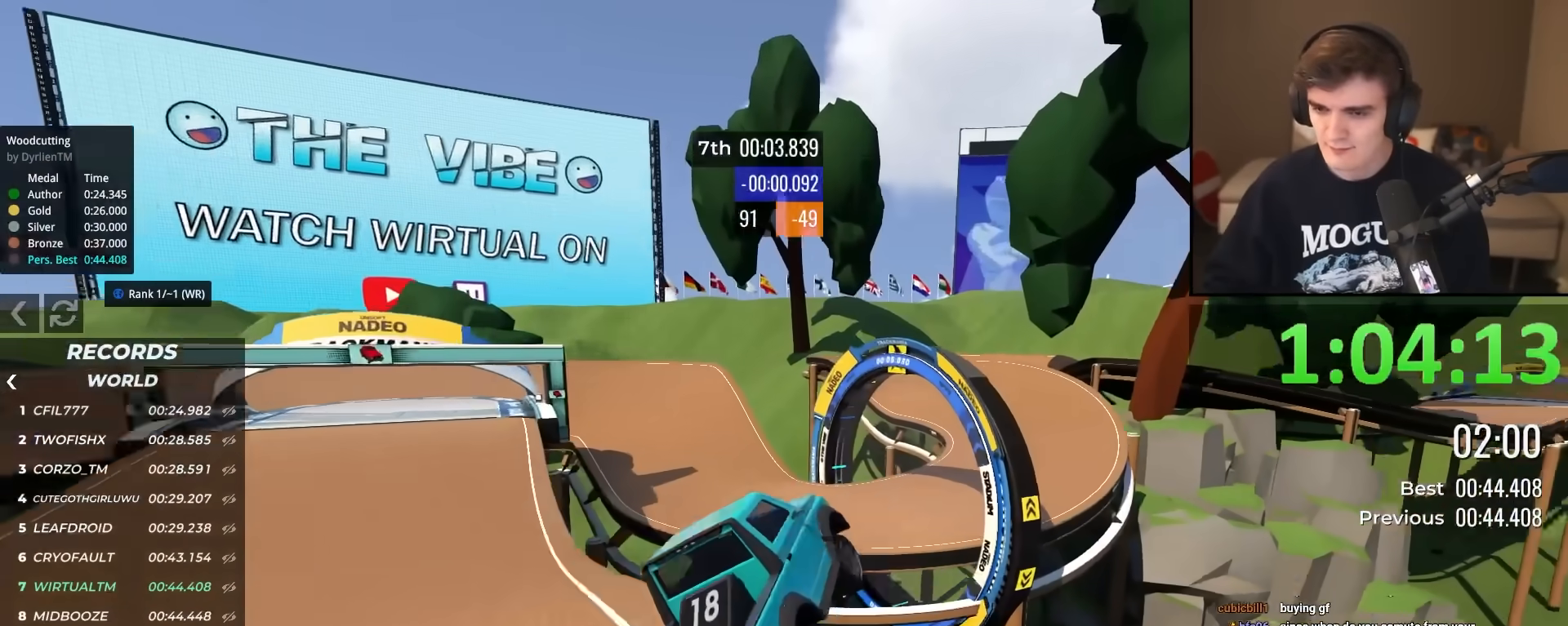
{"keys": ["up"], "events": [[217, "left", "down"], [501, "left", "up"]]}
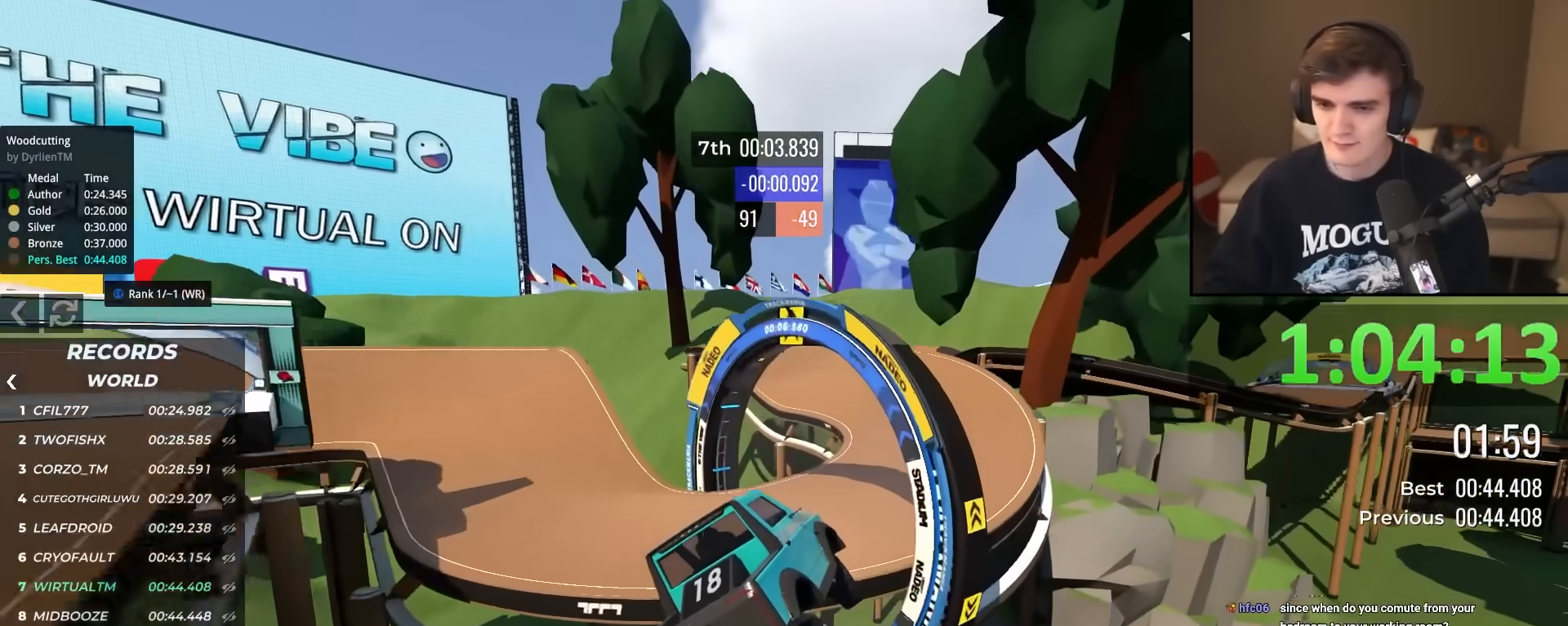
{"keys": ["up"], "events": []}
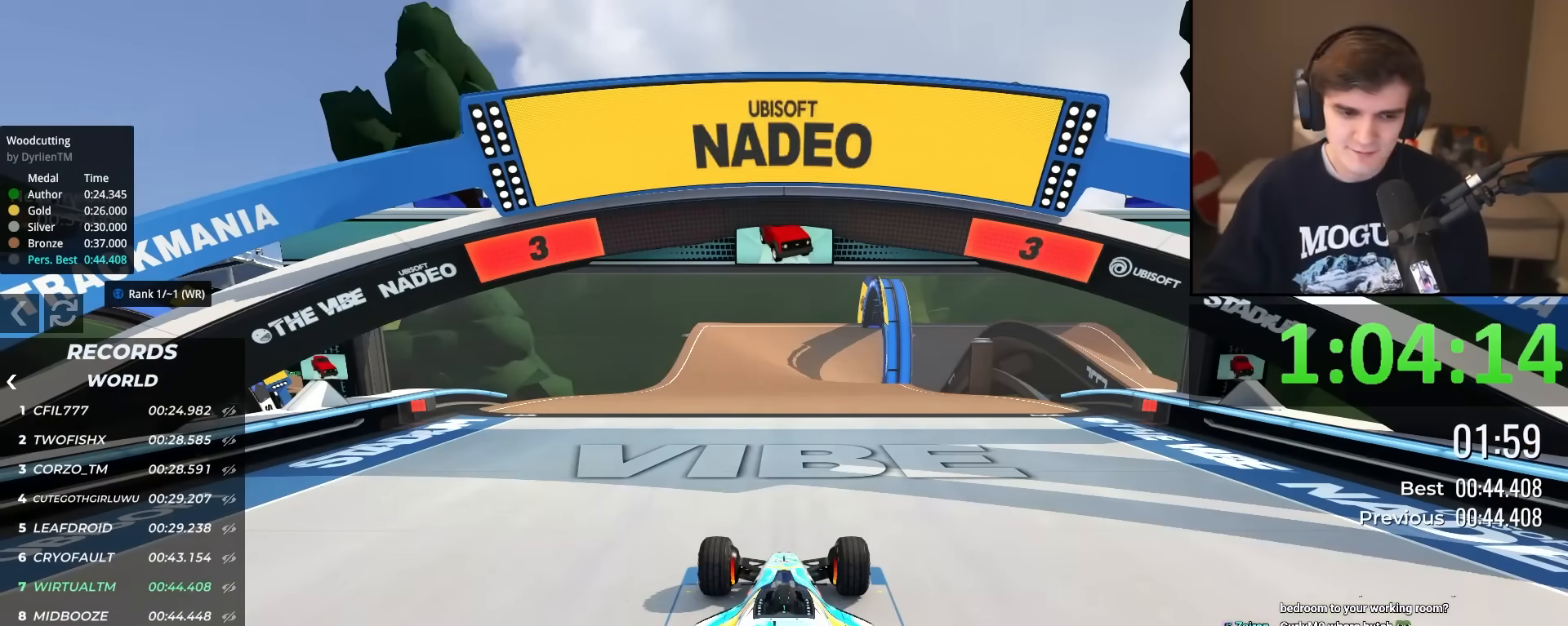
{"keys": ["up"], "events": []}
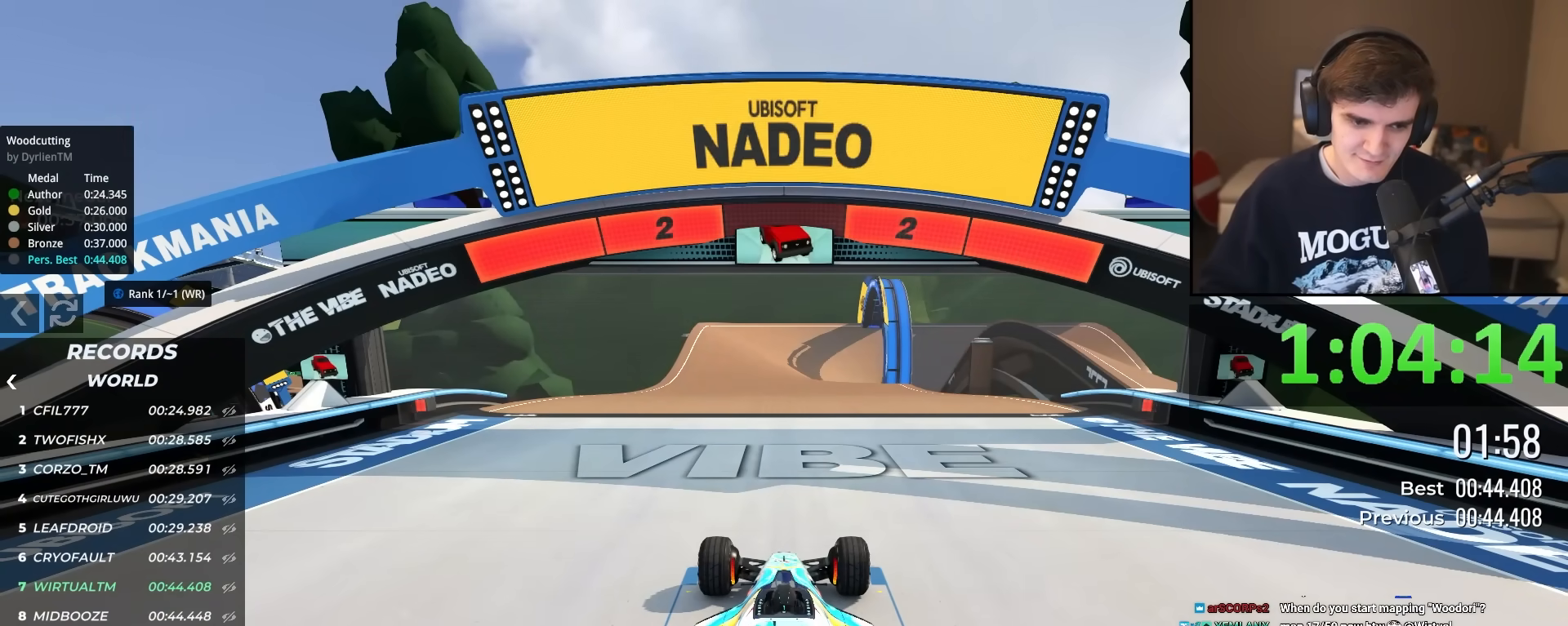
{"keys": ["up"], "events": []}
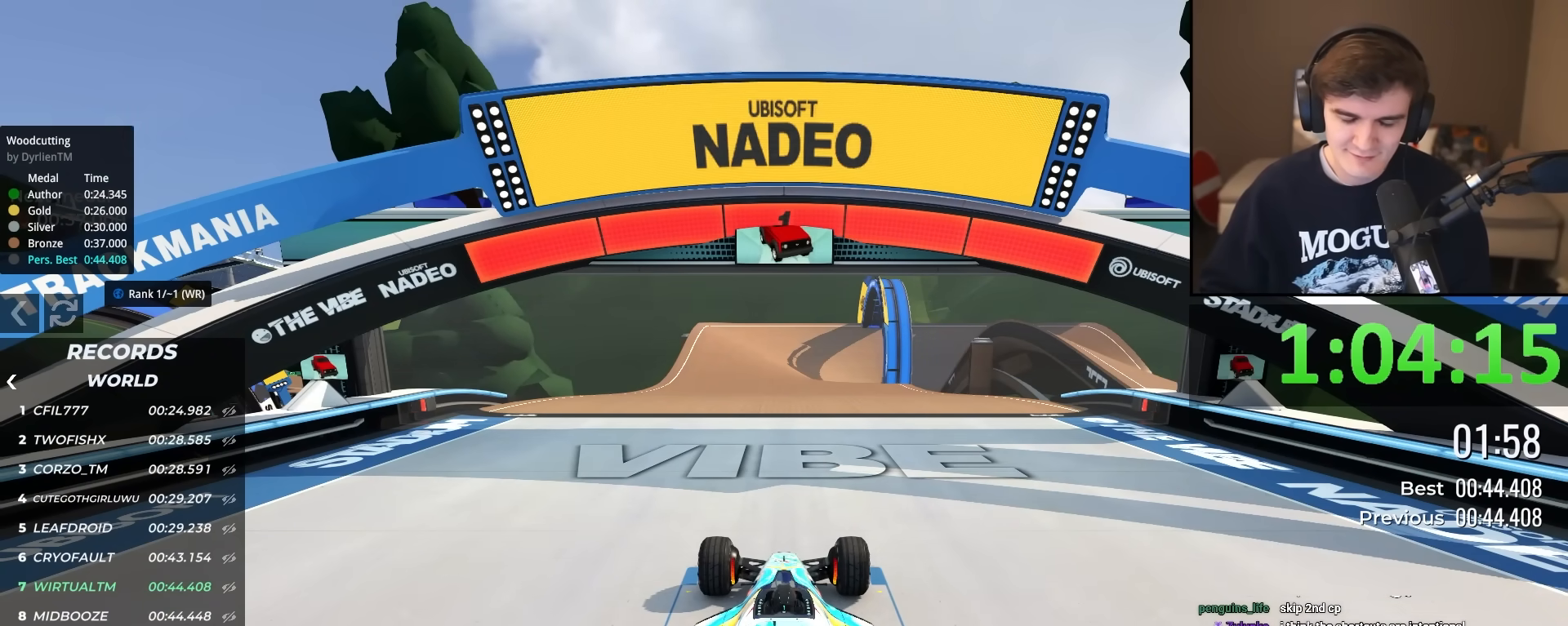
{"keys": ["up"], "events": []}
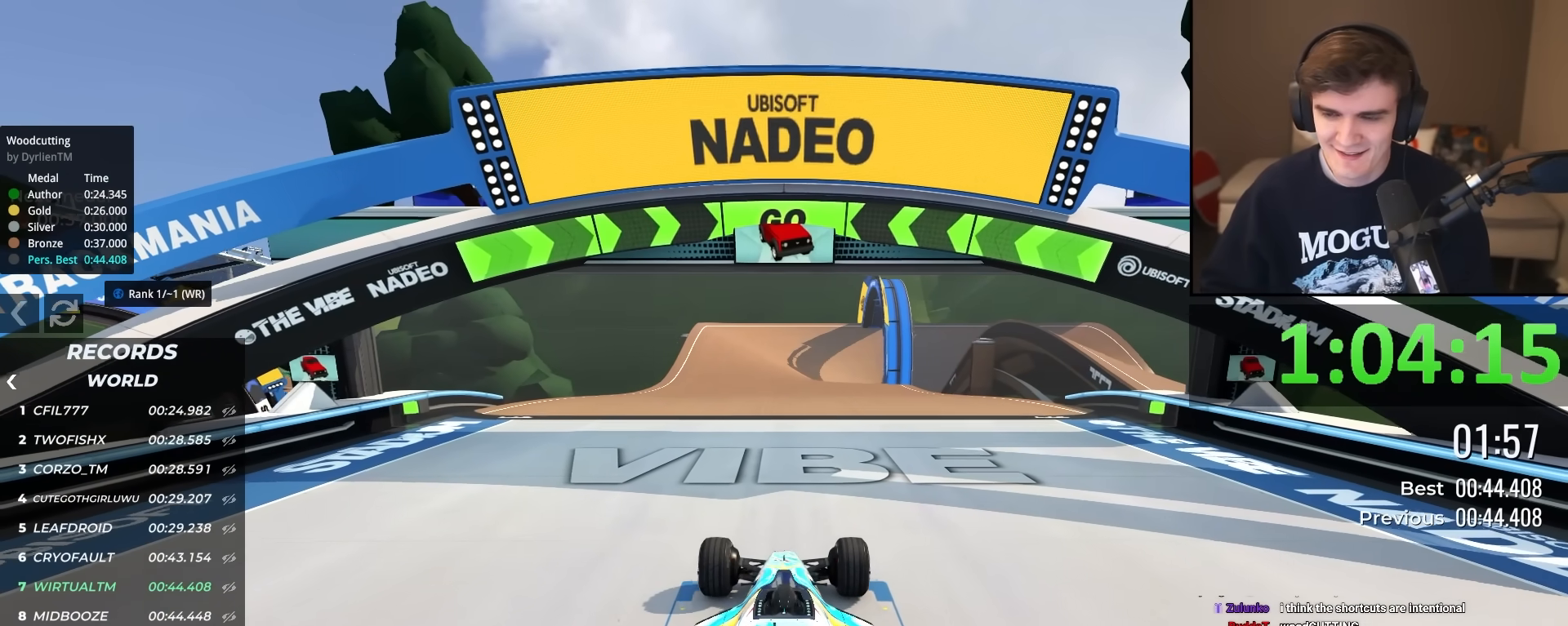
{"keys": ["up"], "events": []}
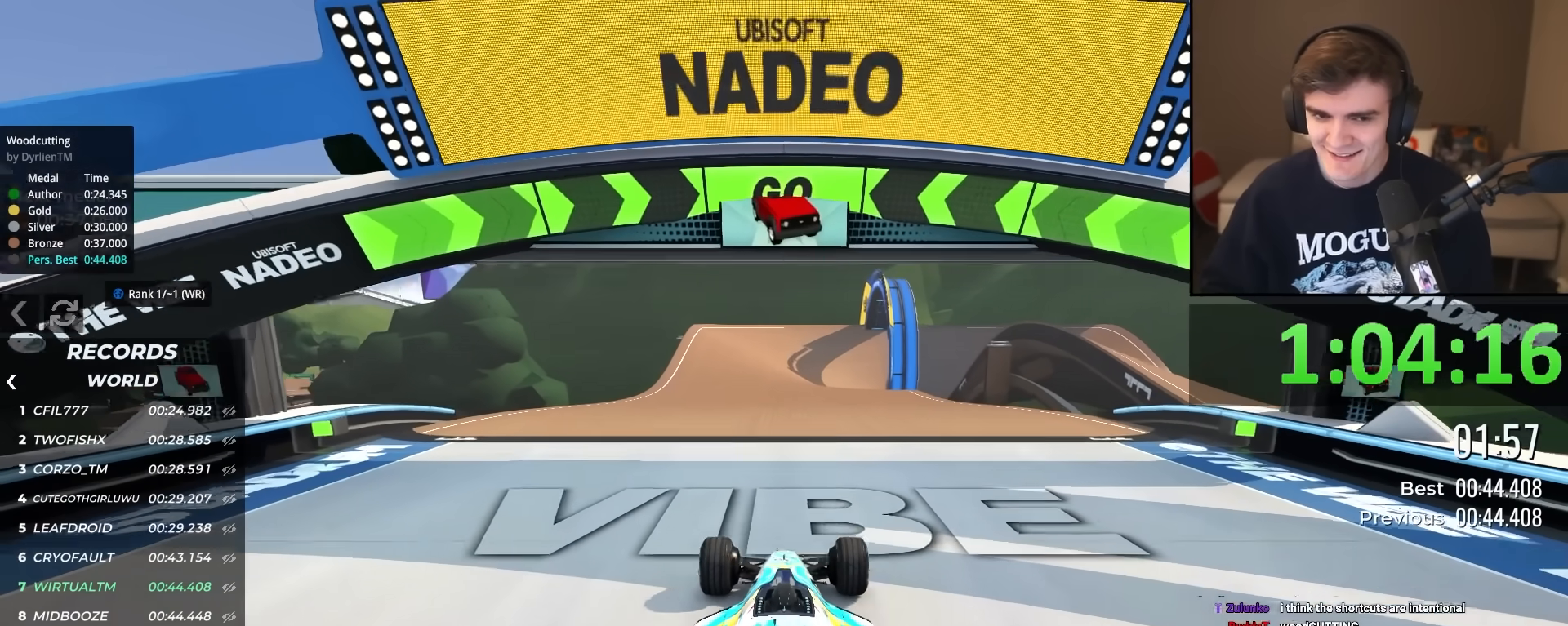
{"keys": ["up"], "events": []}
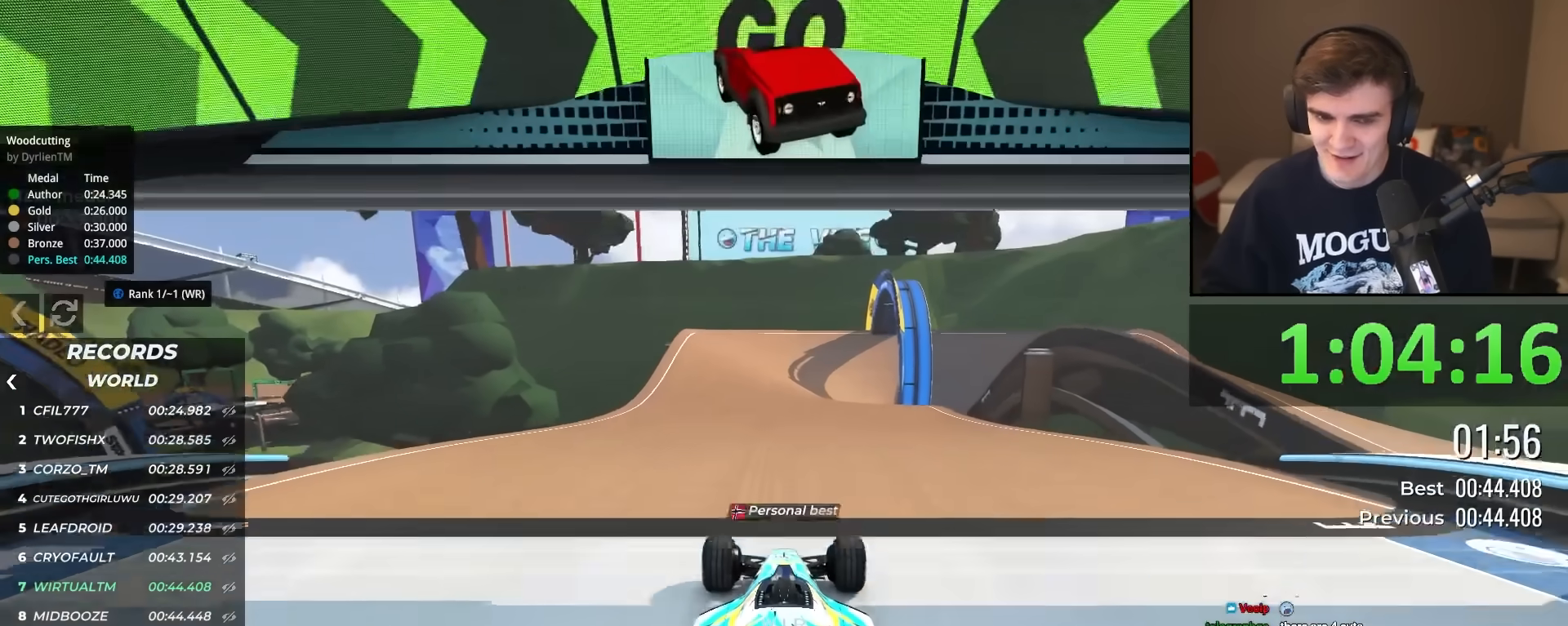
{"keys": ["up"], "events": []}
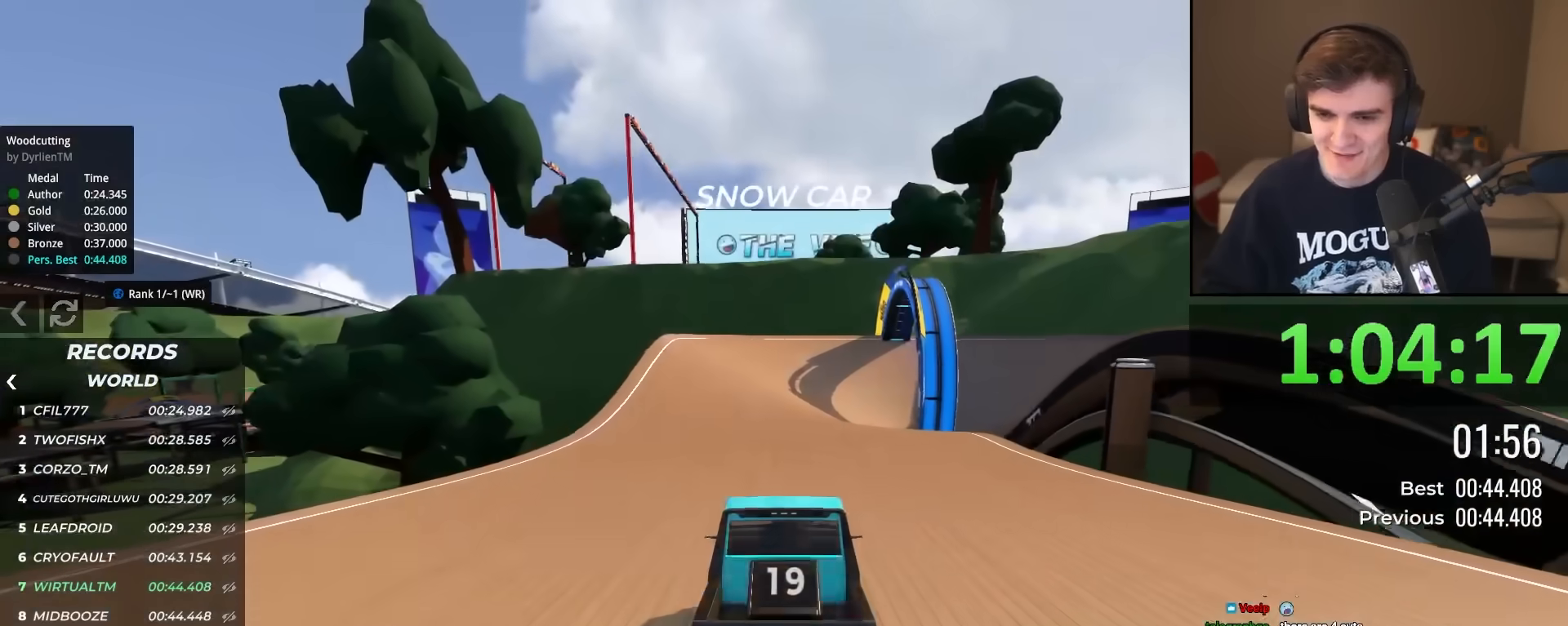
{"keys": ["up"], "events": []}
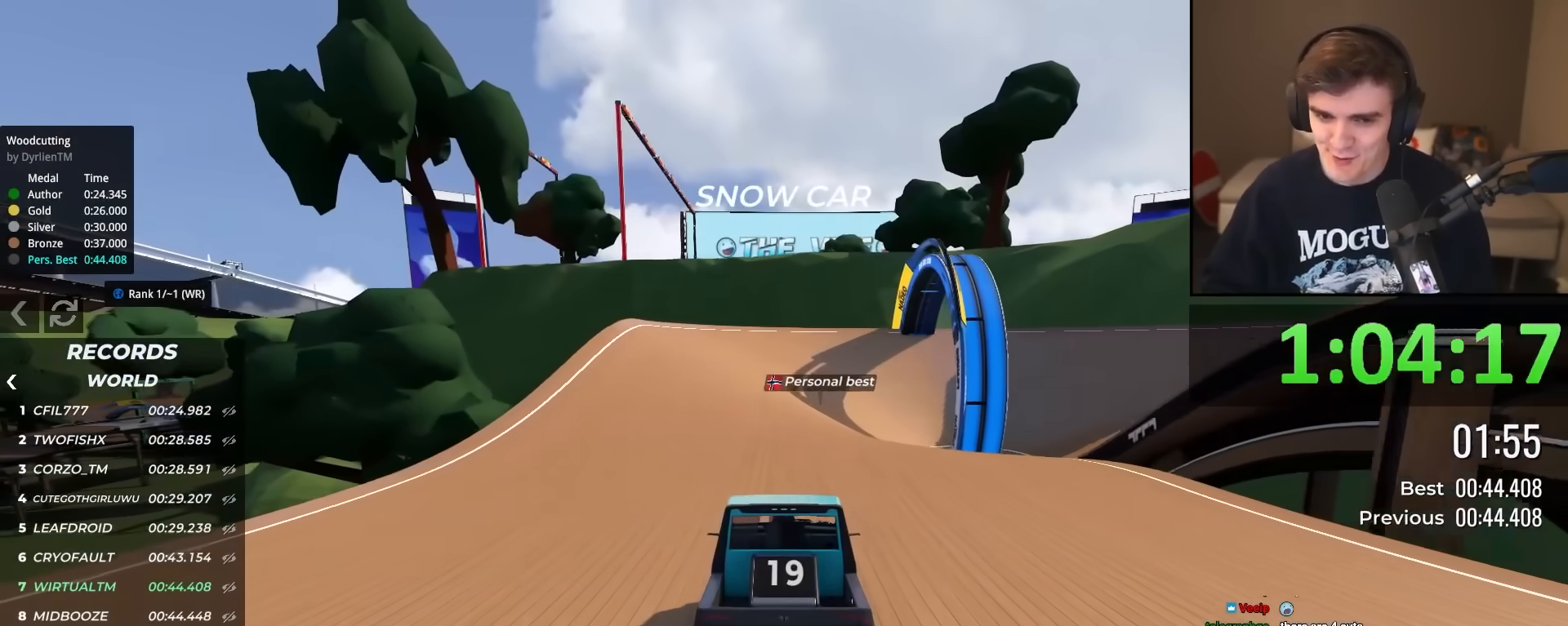
{"keys": ["up"], "events": [[100, "right", "down"], [150, "right", "up"], [433, "right", "down"], [484, "right", "up"]]}
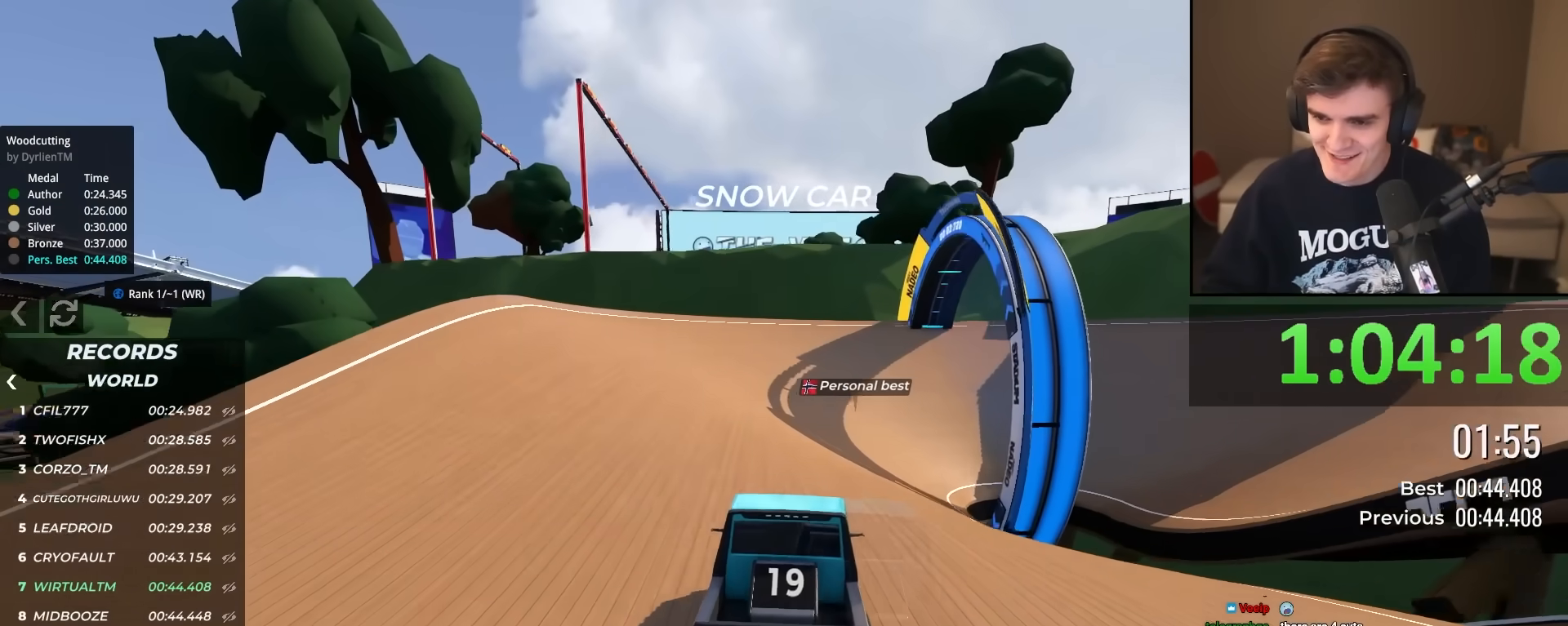
{"keys": ["right", "up"], "events": [[267, "right", "down"], [351, "right", "up"], [451, "right", "down"]]}
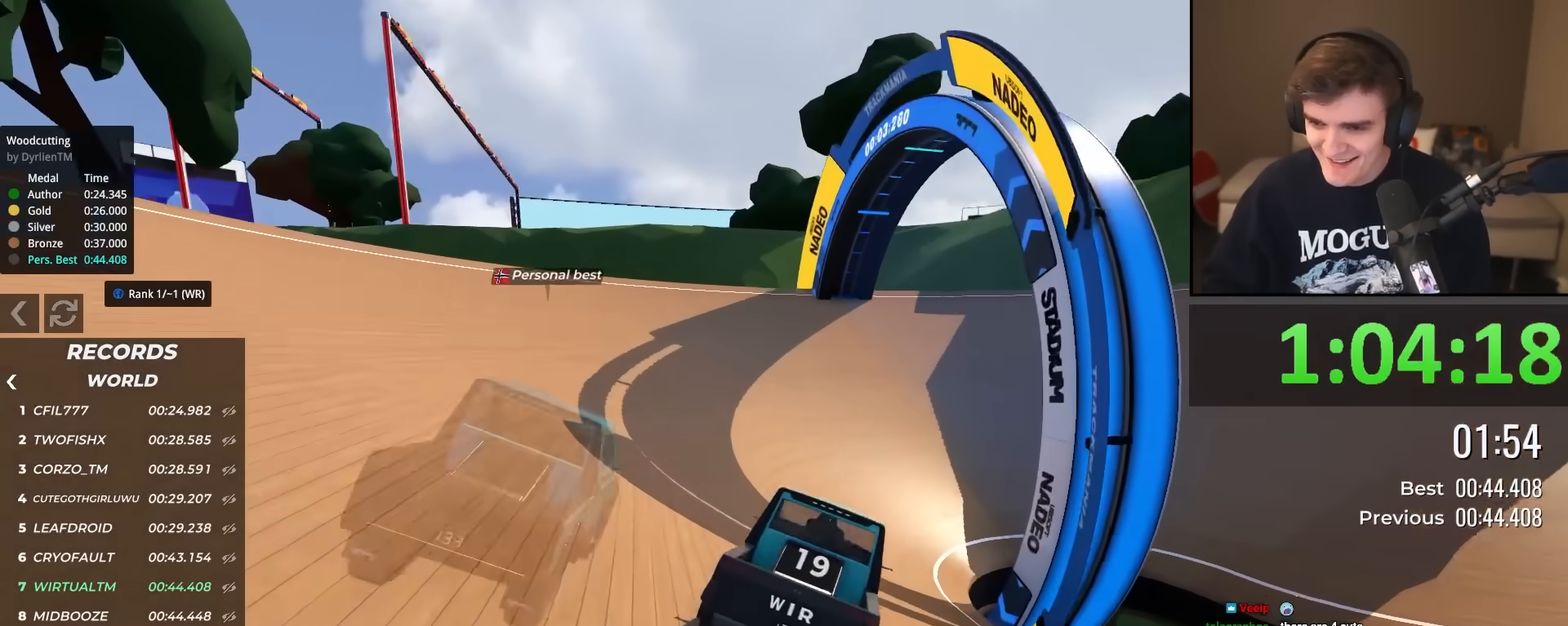
{"keys": ["left"], "events": [[83, "right", "up"], [233, "left", "down"], [317, "brake", "down"], [317, "up", "up"], [467, "brake", "up"]]}
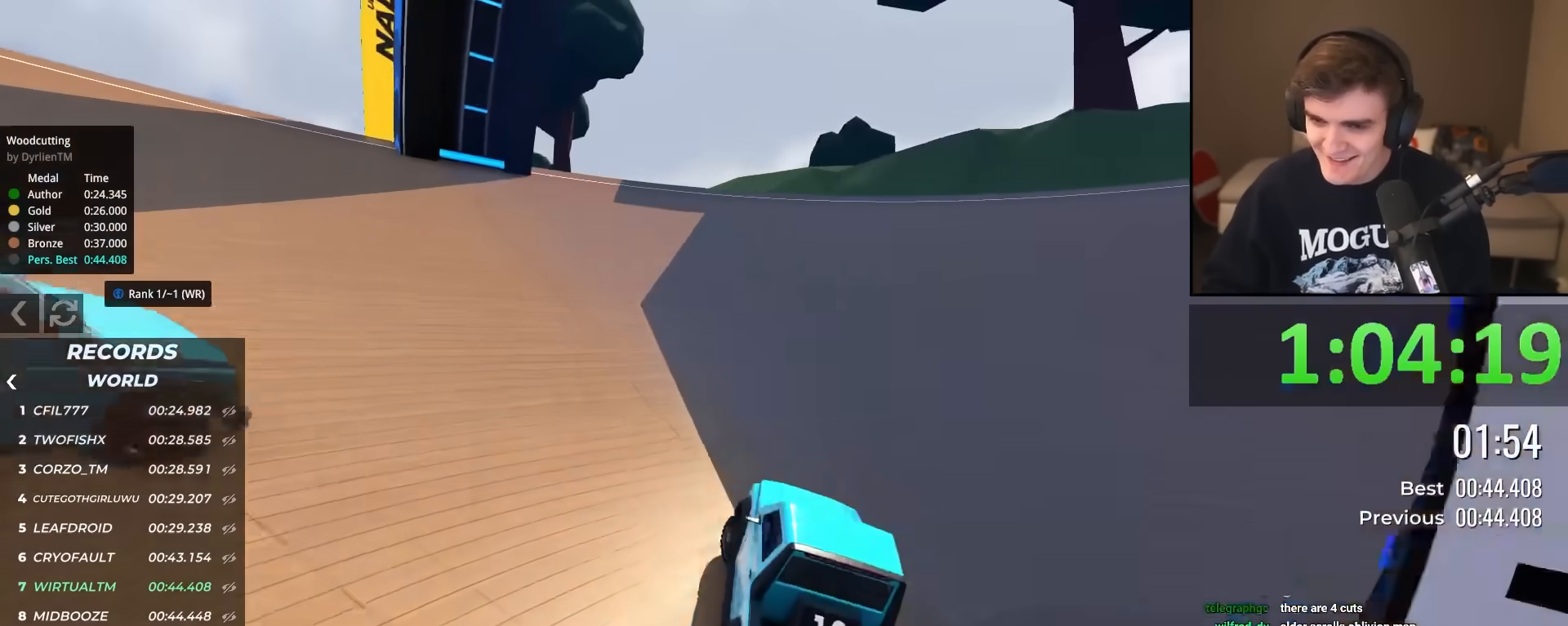
{"keys": ["left", "up"], "events": [[384, "up", "down"]]}
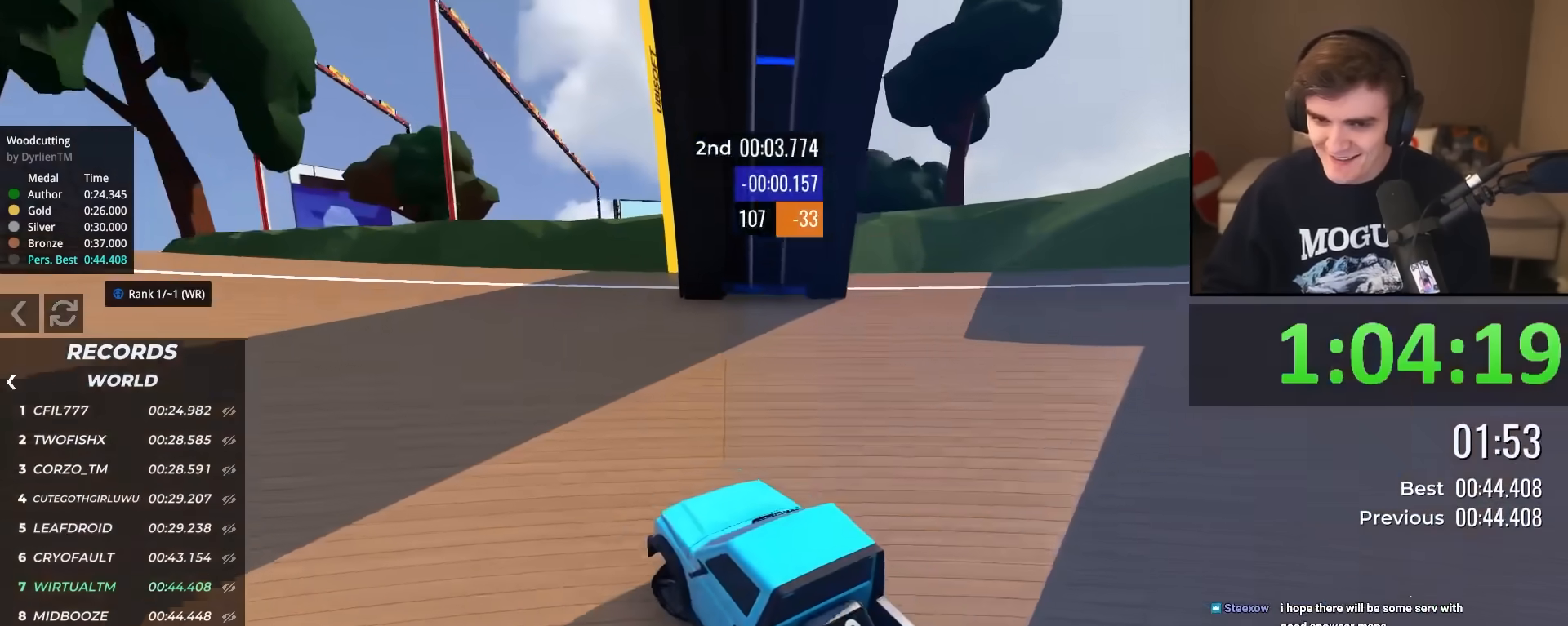
{"keys": ["left", "up"], "events": []}
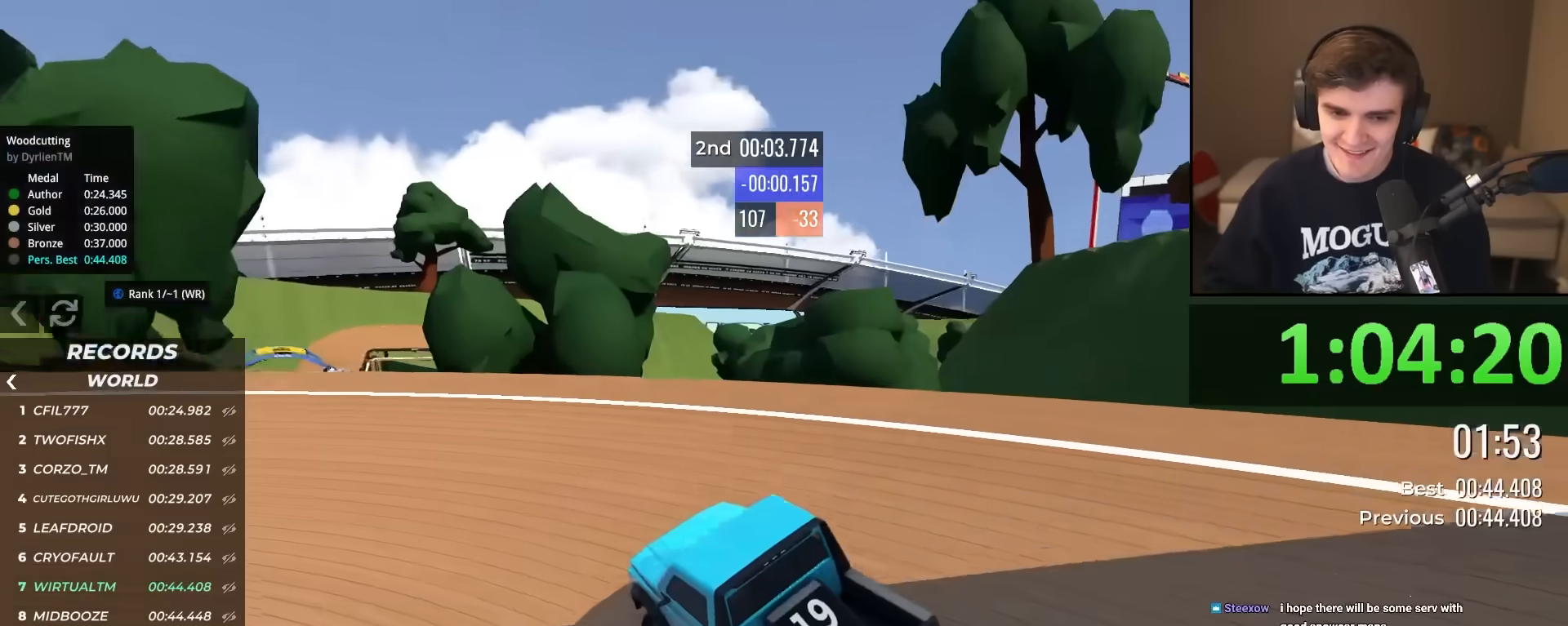
{"keys": ["left", "up"], "events": []}
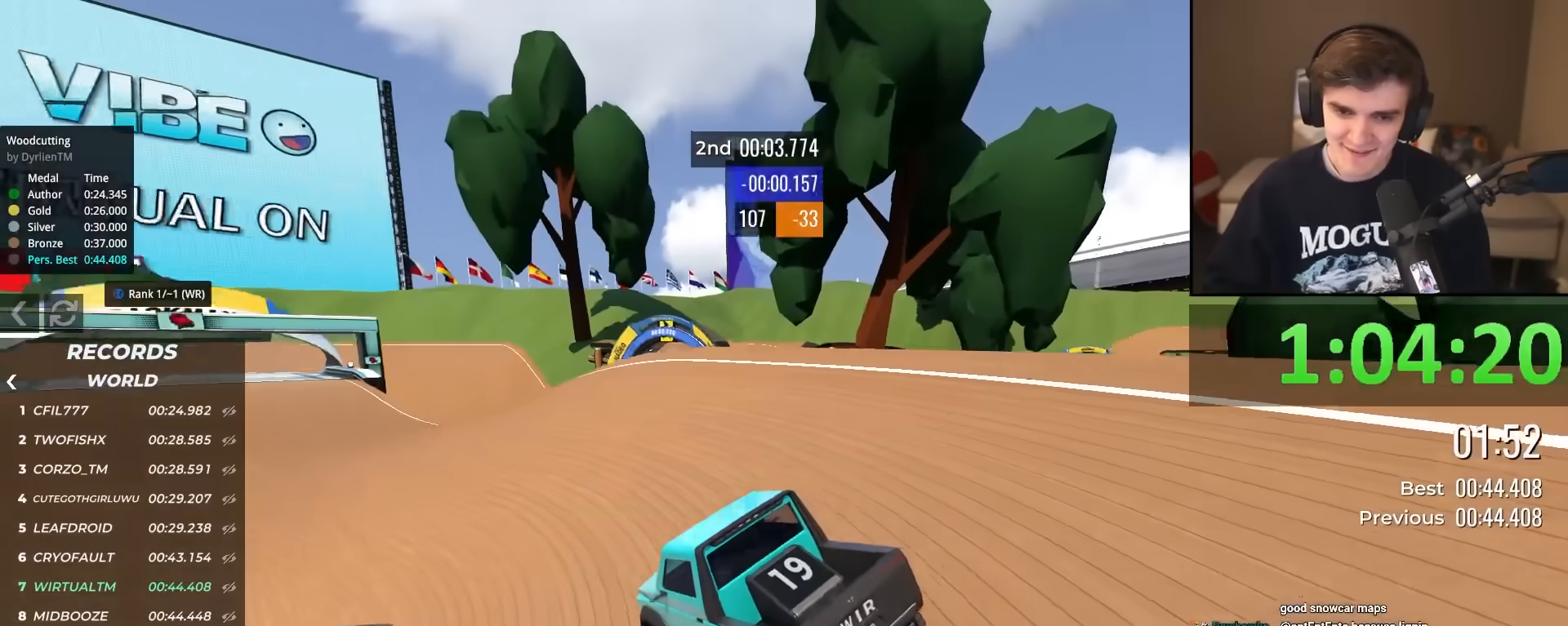
{"keys": ["up"], "events": [[100, "left", "up"], [250, "right", "down"], [383, "right", "up"]]}
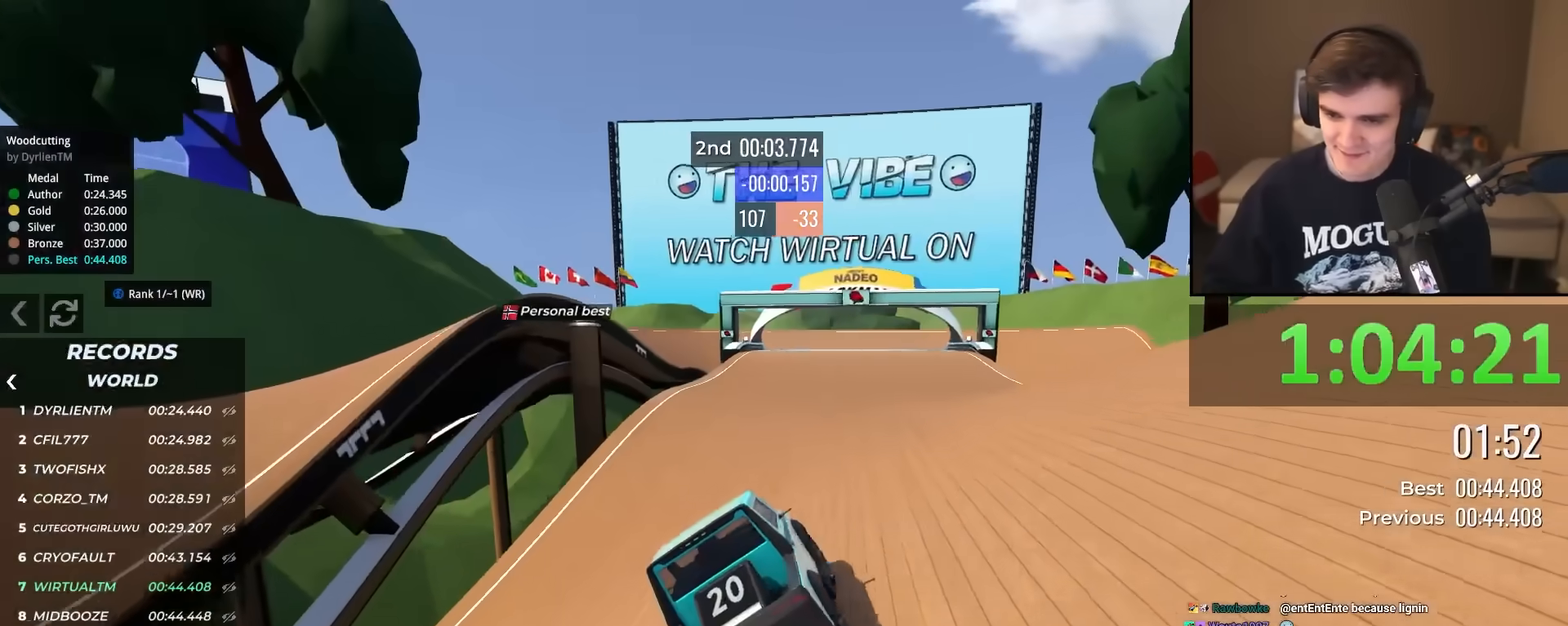
{"keys": ["up"], "events": [[117, "right", "down"], [167, "right", "up"], [301, "right", "down"], [401, "right", "up"]]}
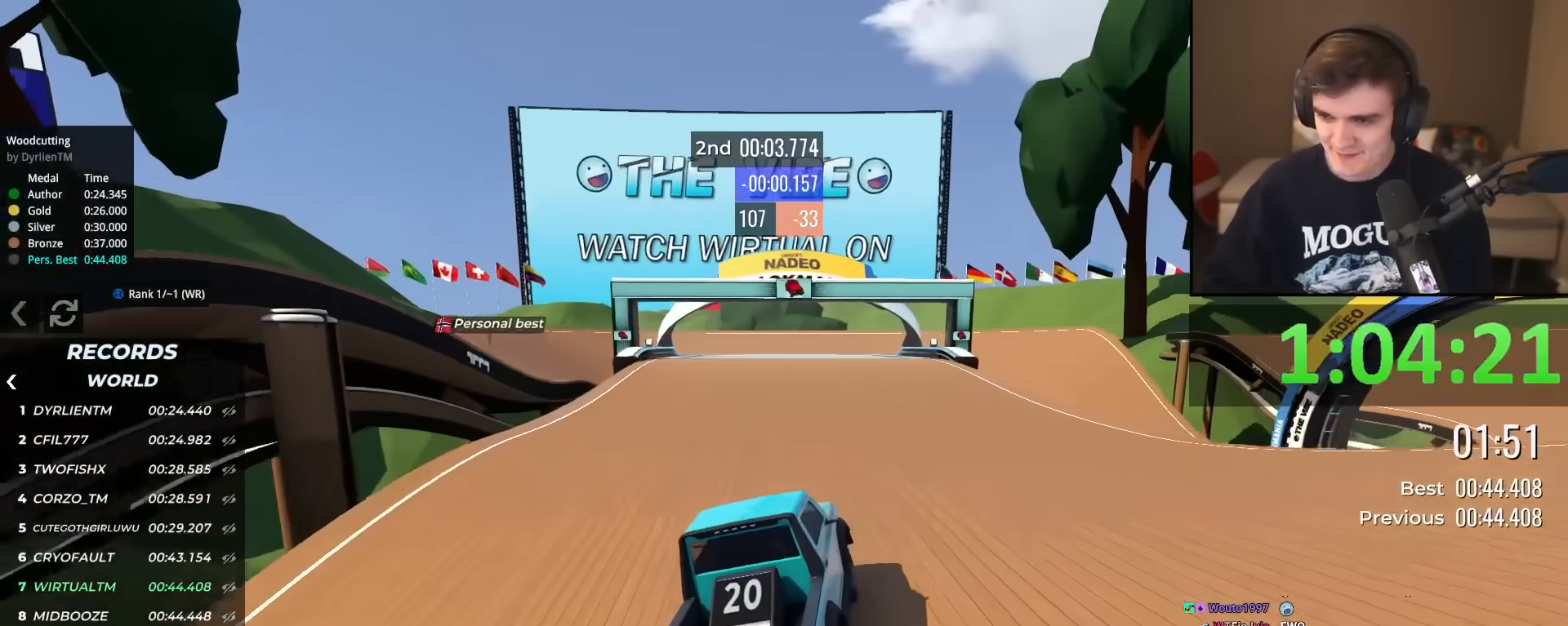
{"keys": ["up"], "events": [[50, "right", "down"], [133, "right", "up"], [183, "right", "down"], [467, "right", "up"]]}
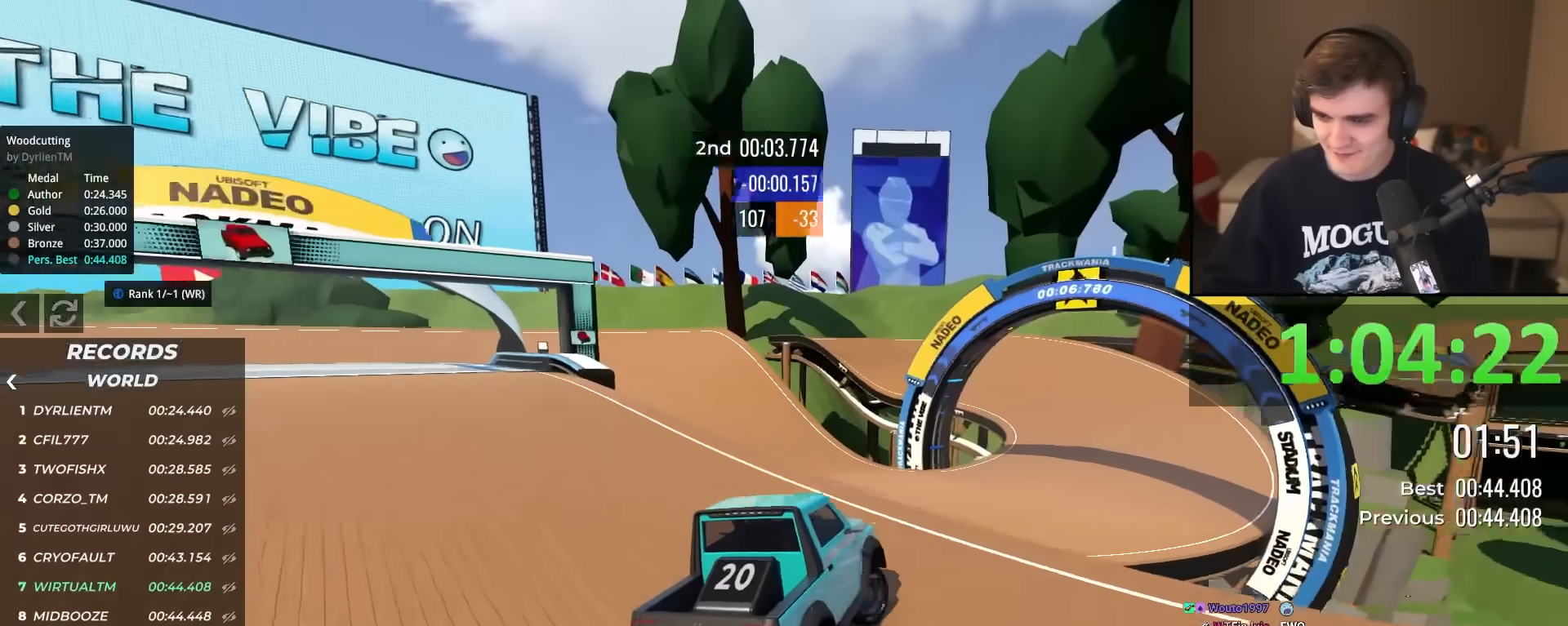
{"keys": ["up"], "events": [[17, "left", "down"], [50, "left", "up"], [284, "right", "down"], [434, "right", "up"]]}
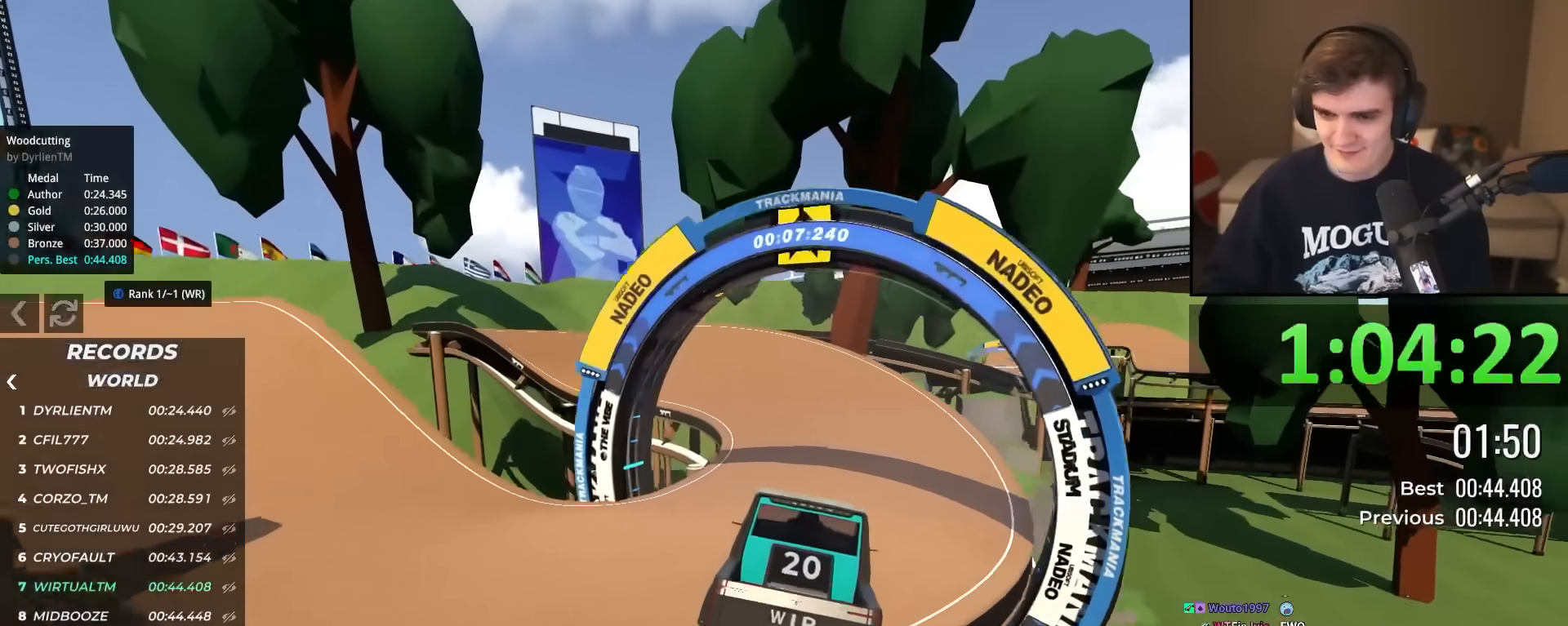
{"keys": ["up"], "events": []}
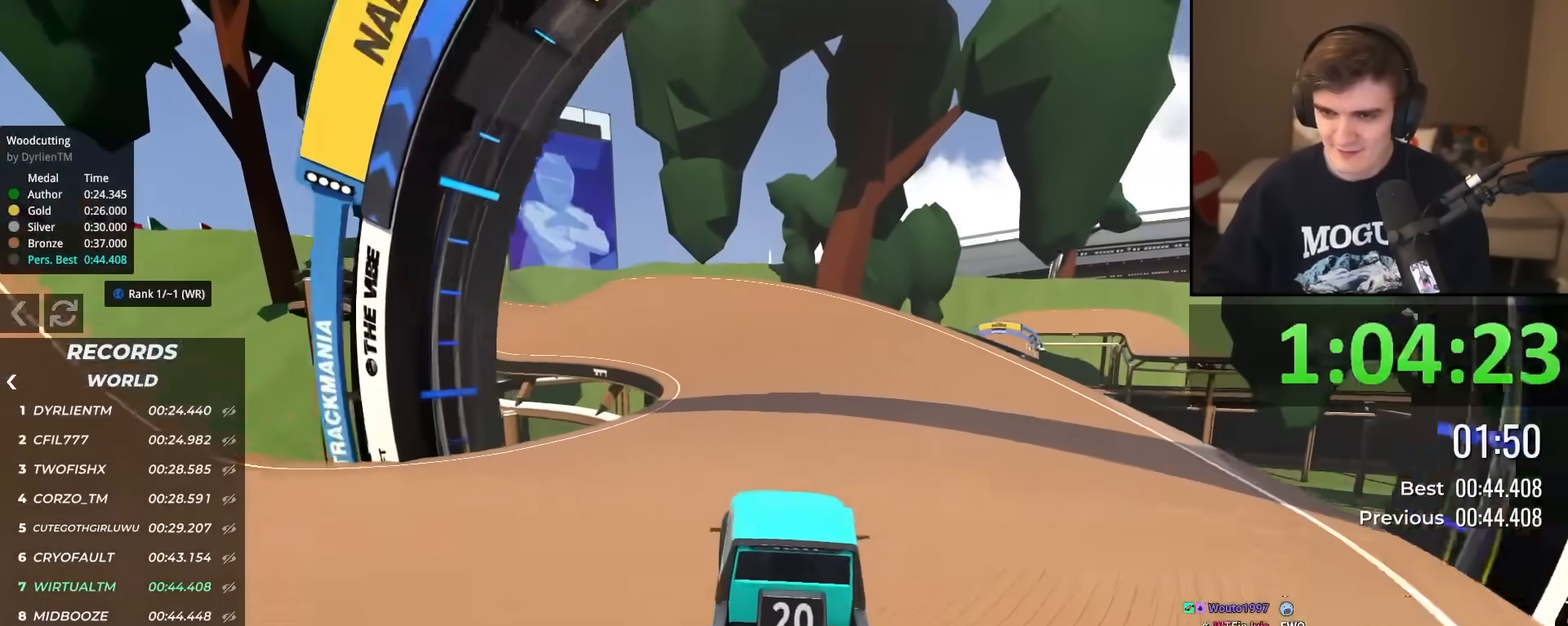
{"keys": ["up"], "events": [[250, "left", "down"], [333, "left", "up"]]}
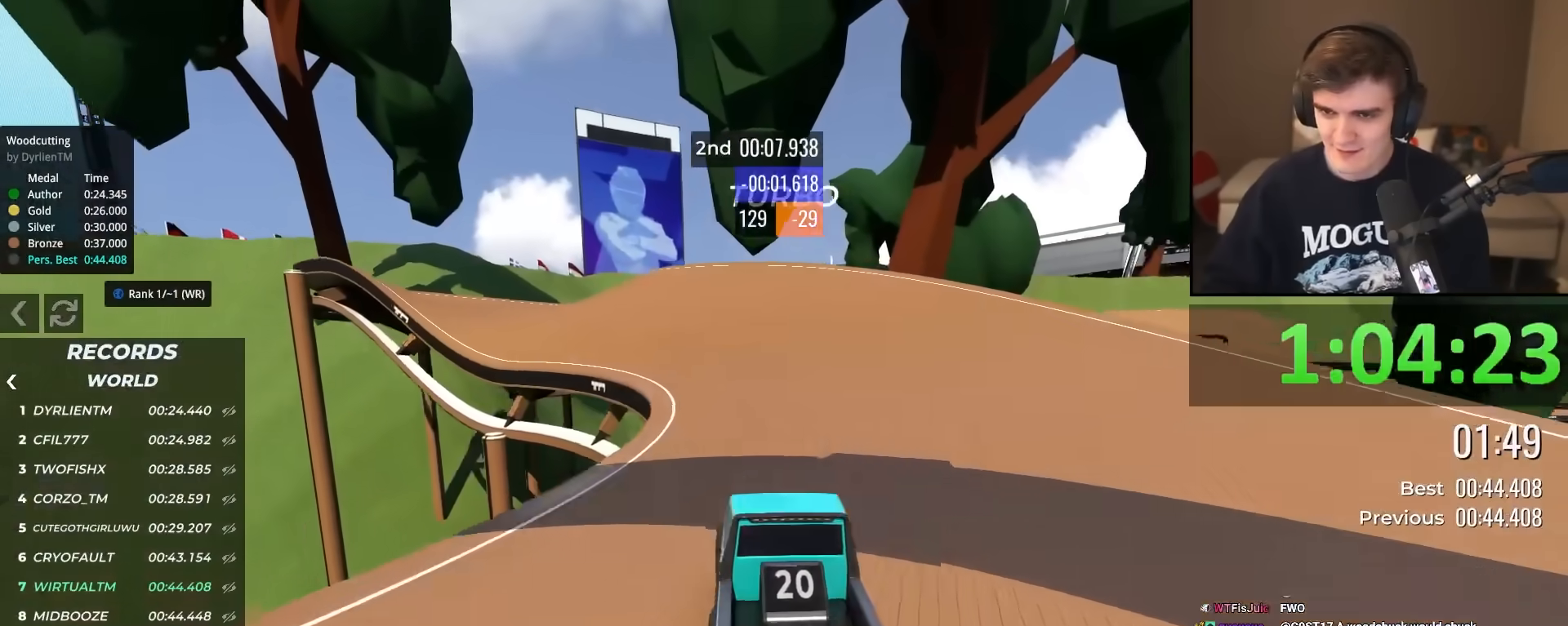
{"keys": ["up"], "events": []}
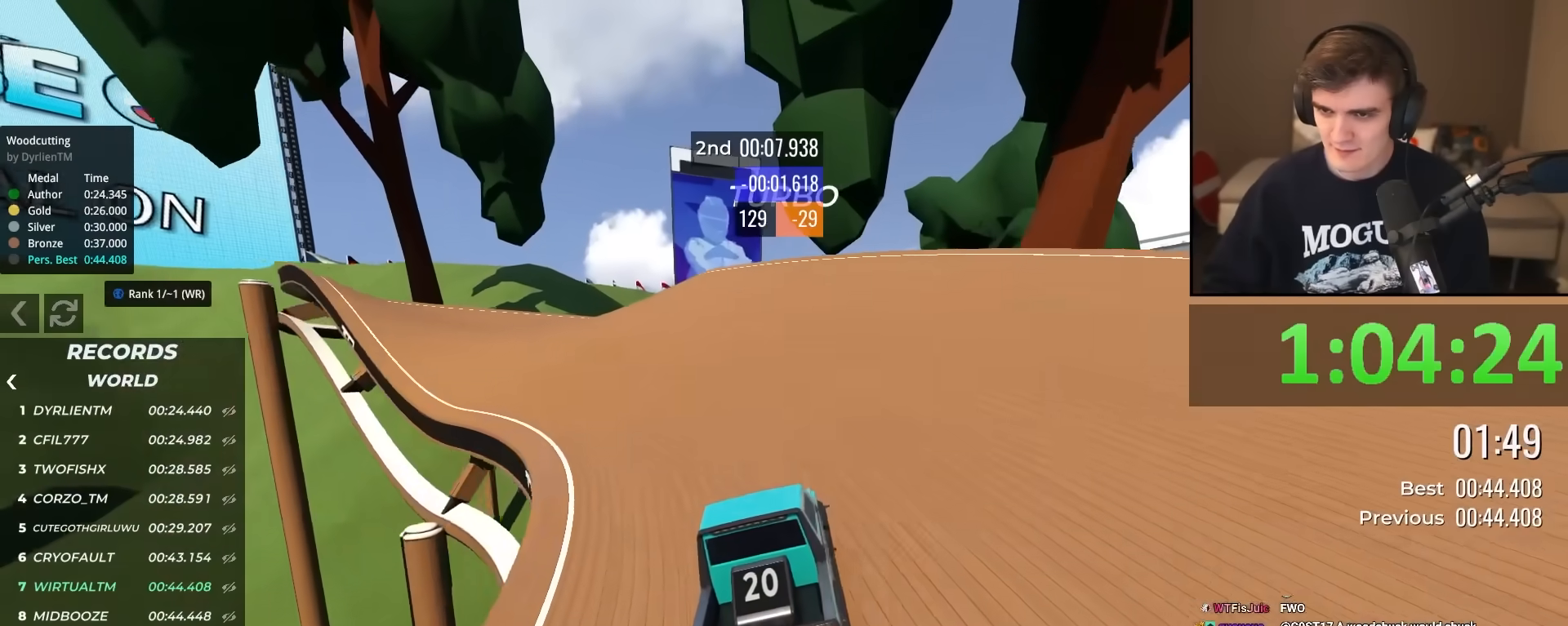
{"keys": ["up"], "events": [[83, "right", "down"], [417, "right", "up"]]}
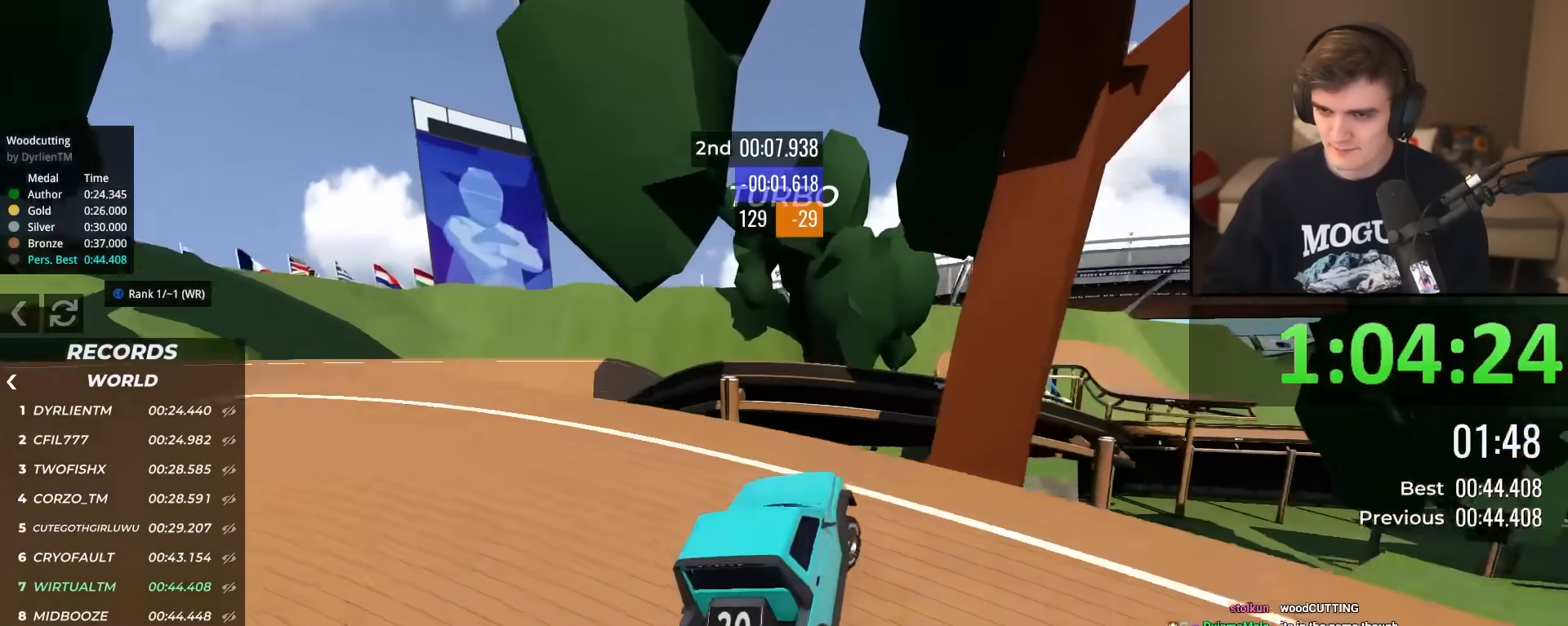
{"keys": ["left", "up"], "events": [[250, "left", "down"]]}
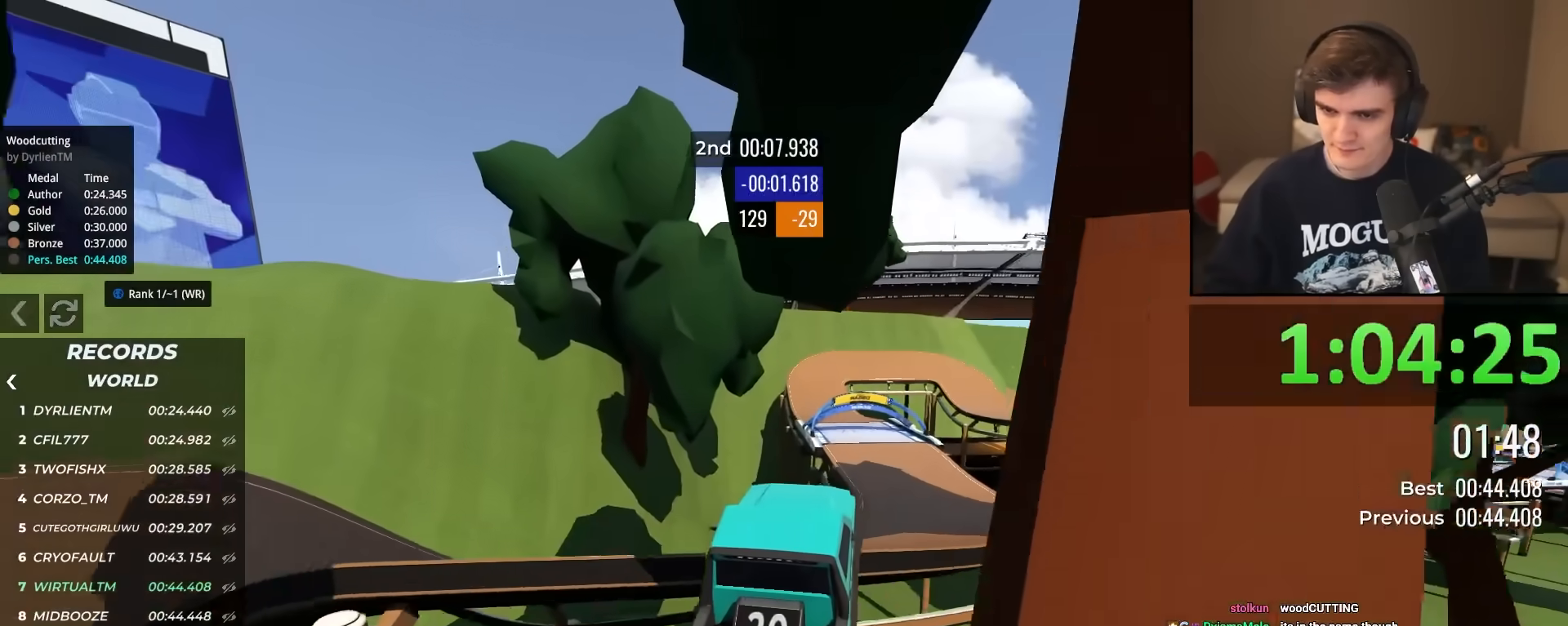
{"keys": ["right", "up"], "events": [[450, "left", "up"], [450, "right", "down"]]}
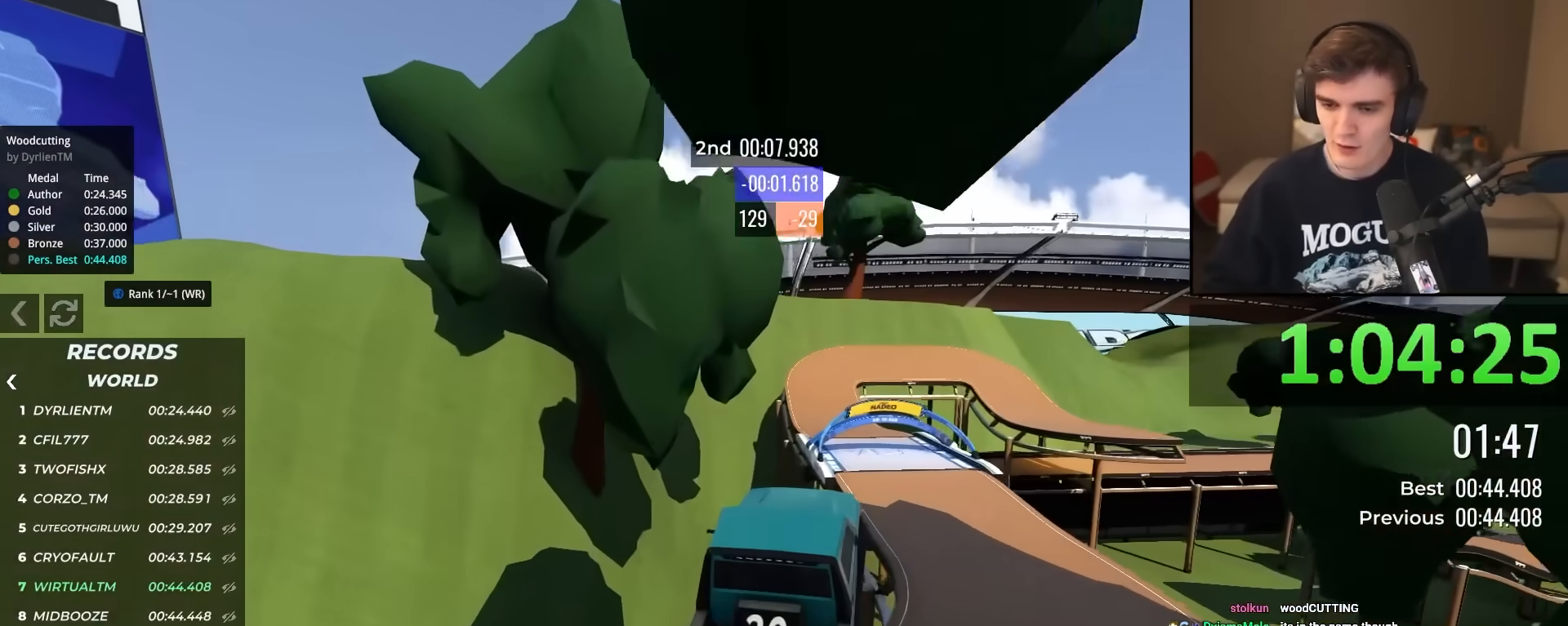
{"keys": ["up"], "events": [[50, "right", "up"]]}